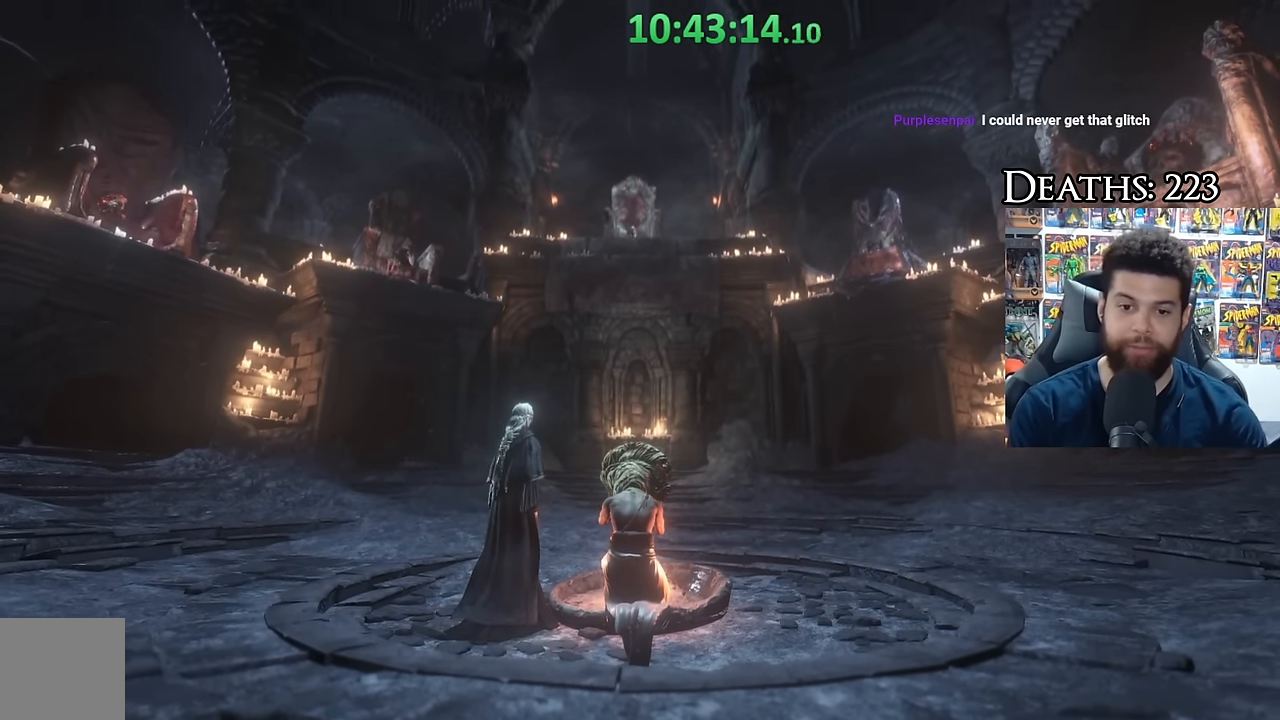
Gameplay with a controller (Xbox layout); each line is a JSON object with the inputs held at the frame after it. "events" lists button and stick changes between this image and that frame as [ms after this image, input, new state], when the widget could be followed in between.
{"buttons": [], "left_stick": "center", "right_stick": "center", "events": [[150, "left_stick", "left"], [217, "left_stick", "center"]]}
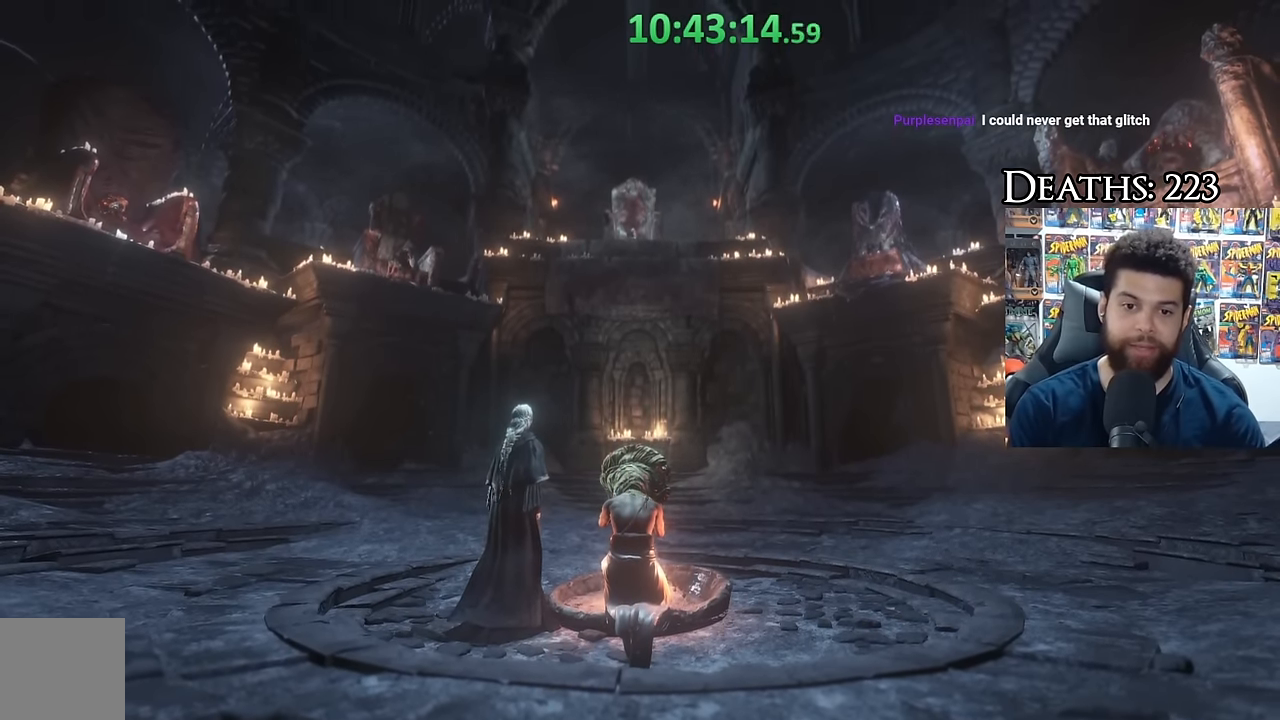
{"buttons": [], "left_stick": "center", "right_stick": "center", "events": []}
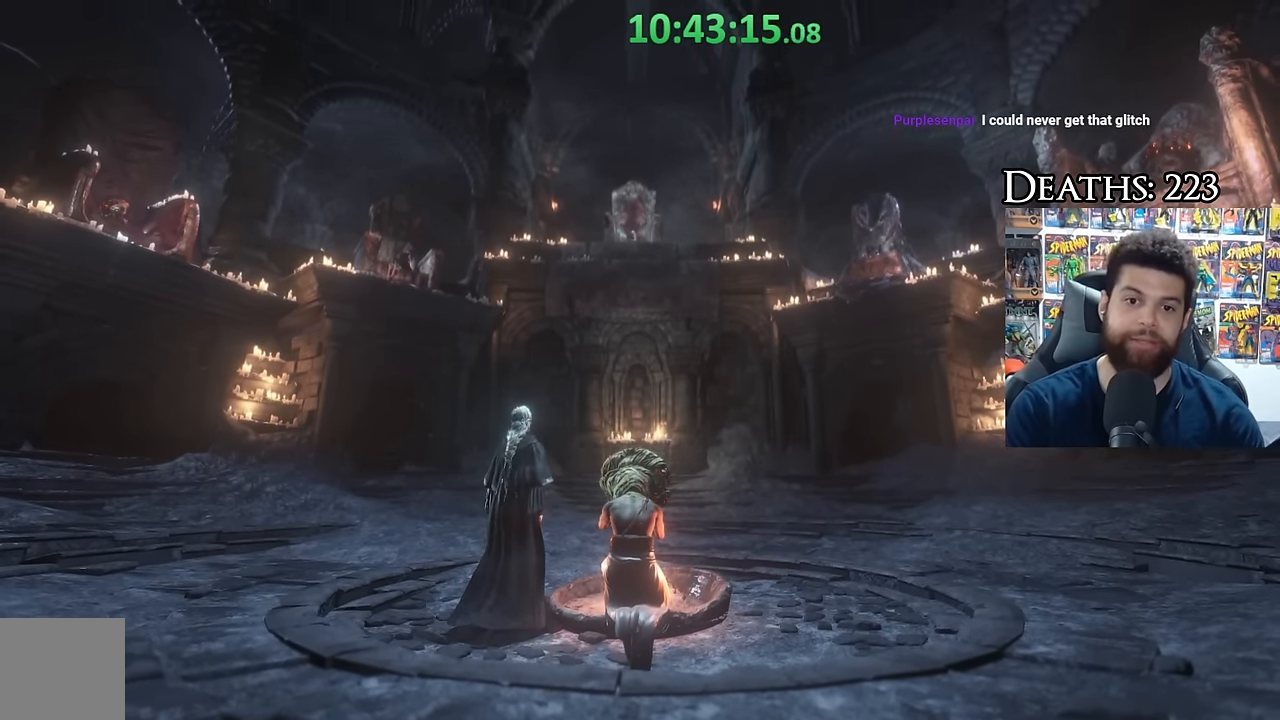
{"buttons": [], "left_stick": "center", "right_stick": "center", "events": []}
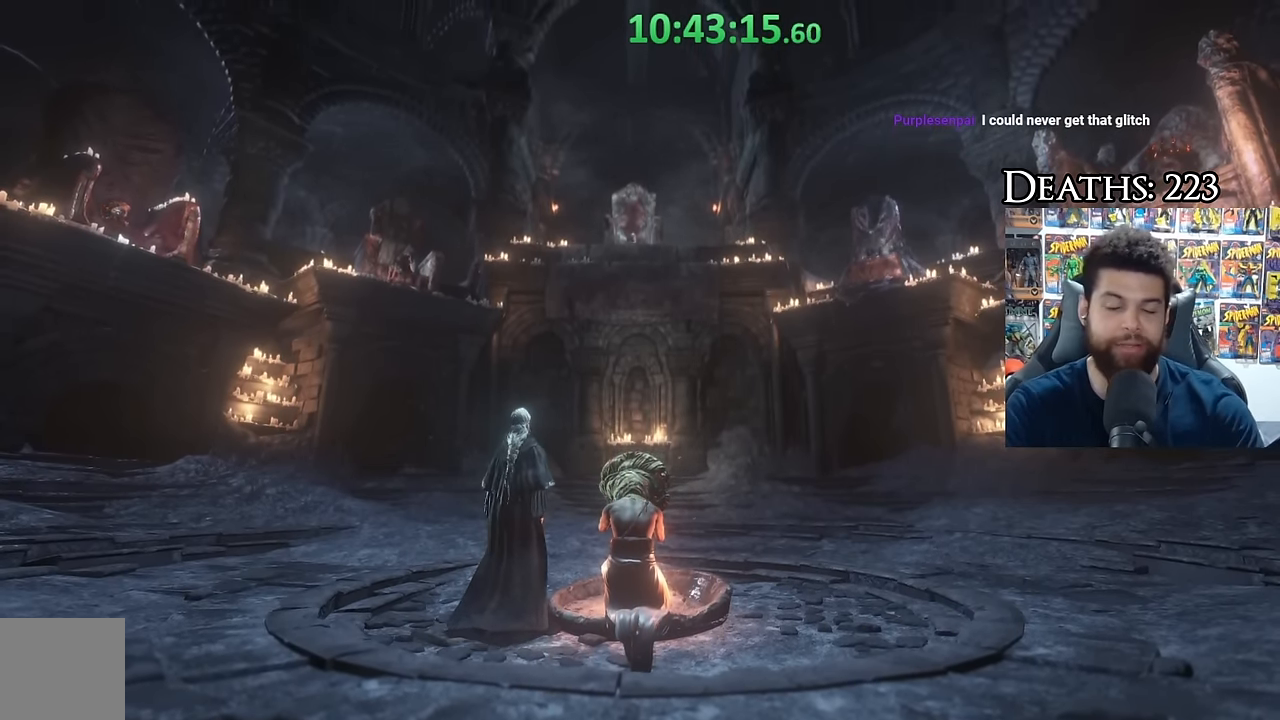
{"buttons": [], "left_stick": "center", "right_stick": "center", "events": []}
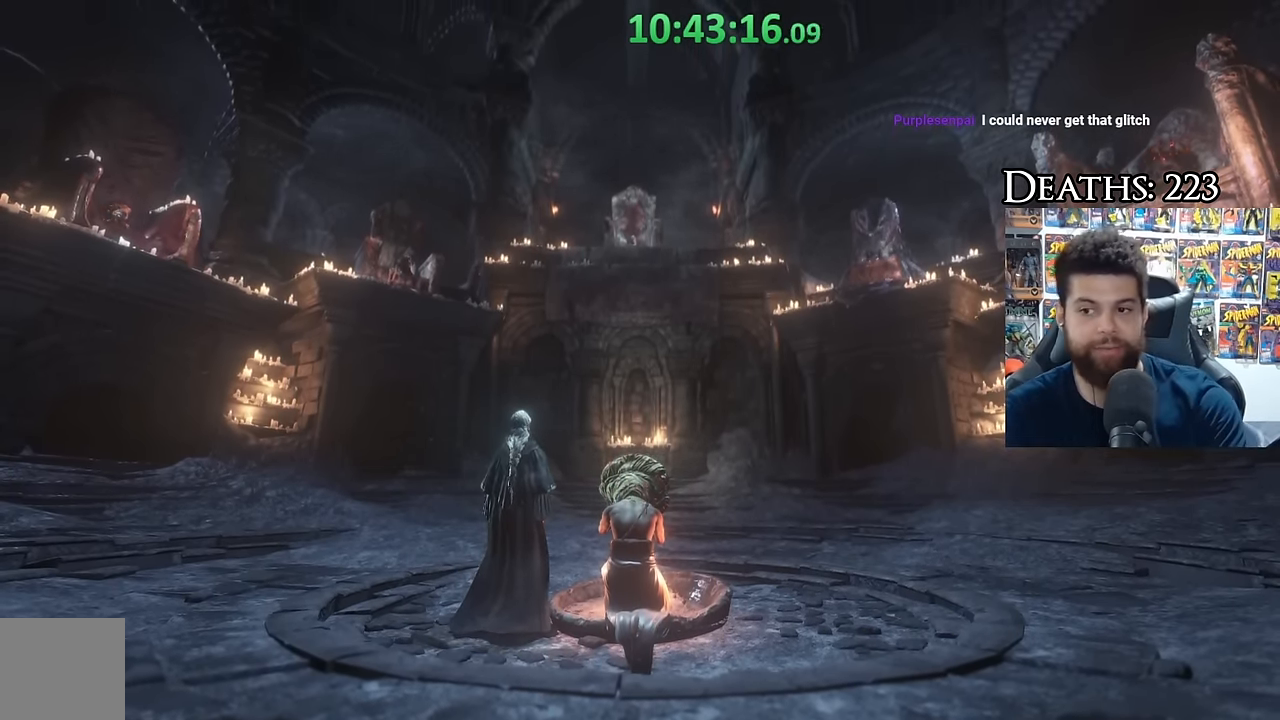
{"buttons": [], "left_stick": "right", "right_stick": "right", "events": [[367, "right_stick", "right"], [450, "left_stick", "right"]]}
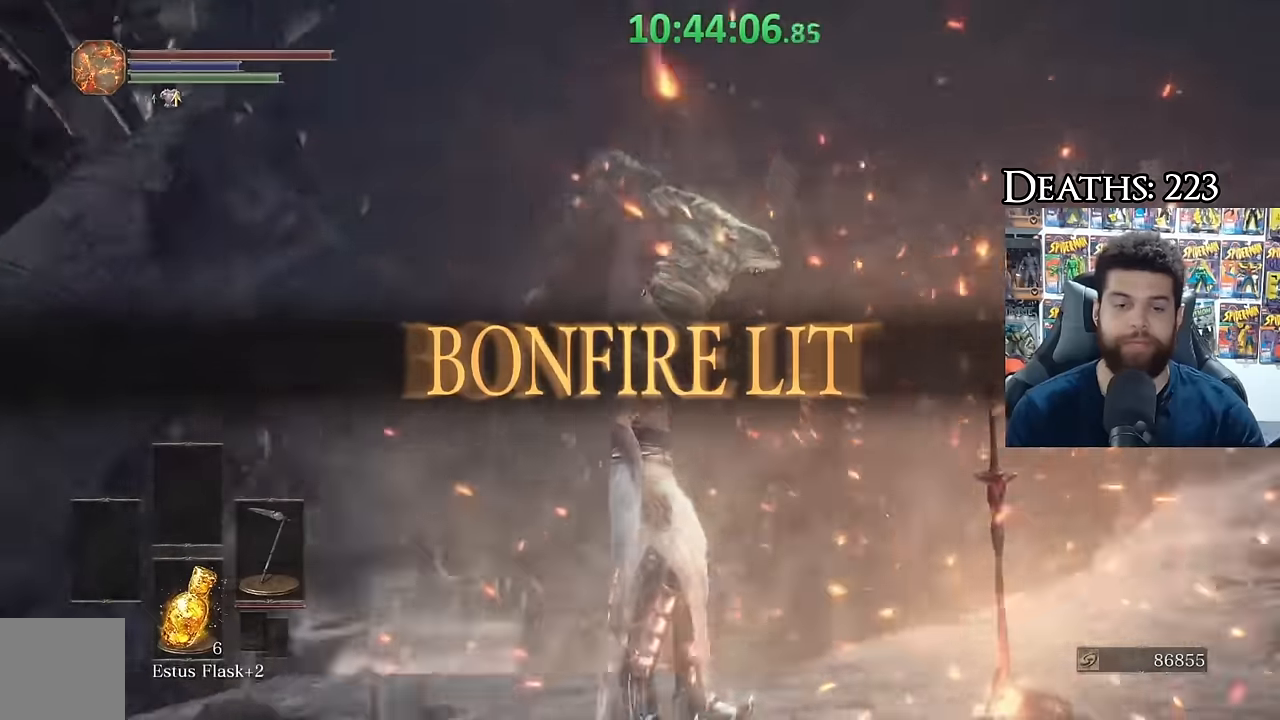
{"buttons": ["B", "L1"], "left_stick": "up-right", "right_stick": "center", "events": [[167, "right_stick", "center"], [217, "B", "down"], [217, "left_stick", "up-right"], [233, "L1", "down"]]}
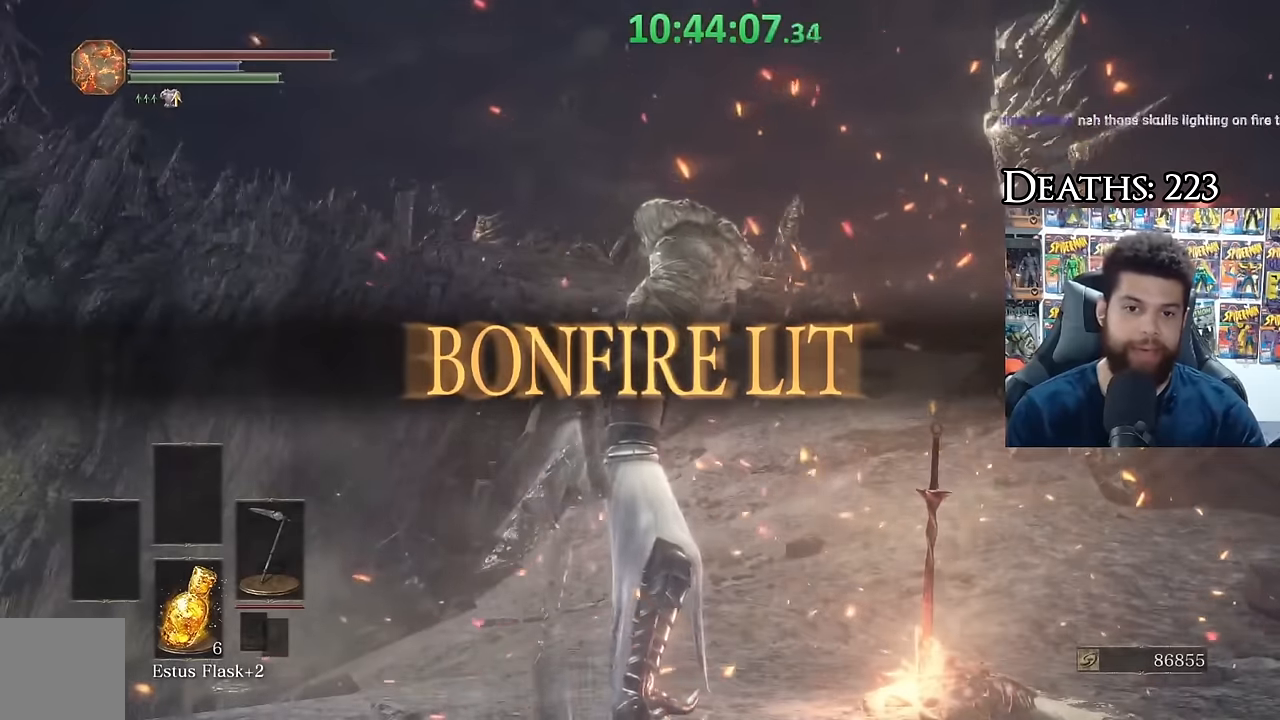
{"buttons": ["B", "L1"], "left_stick": "up", "right_stick": "center", "events": [[117, "left_stick", "up"], [333, "right_stick", "right"], [417, "right_stick", "center"]]}
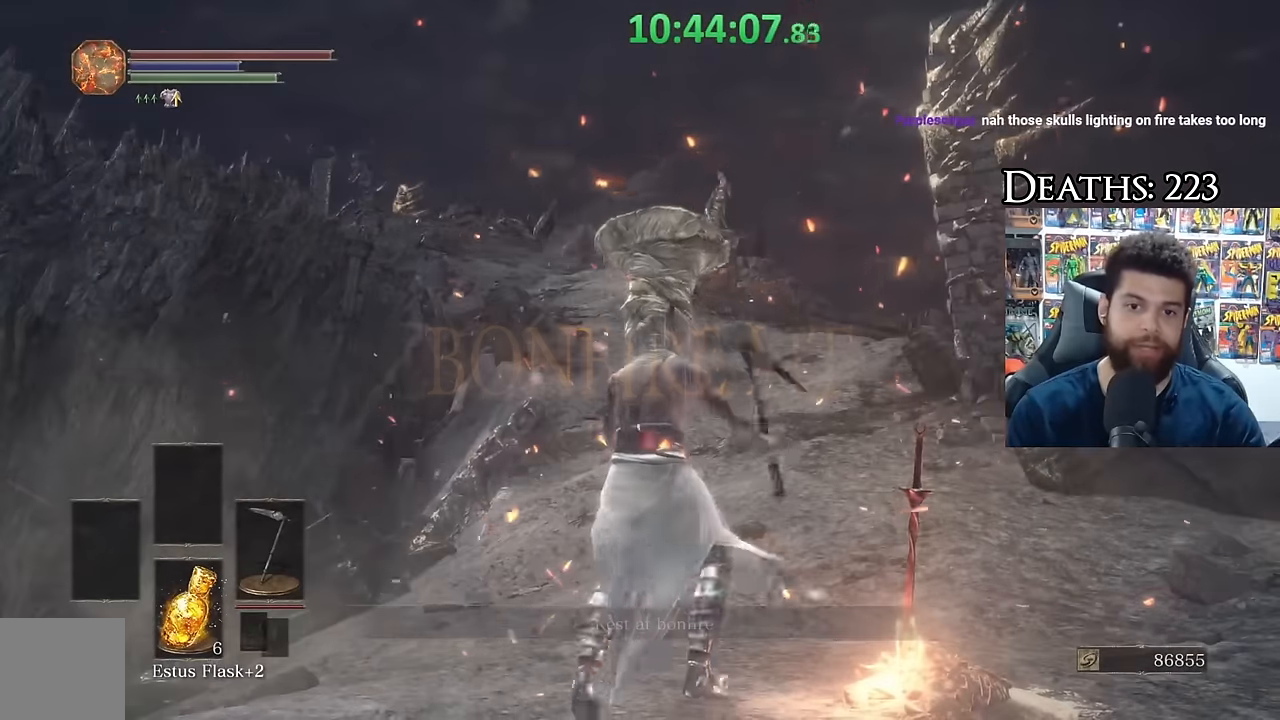
{"buttons": ["B"], "left_stick": "up", "right_stick": "center", "events": [[317, "L1", "up"]]}
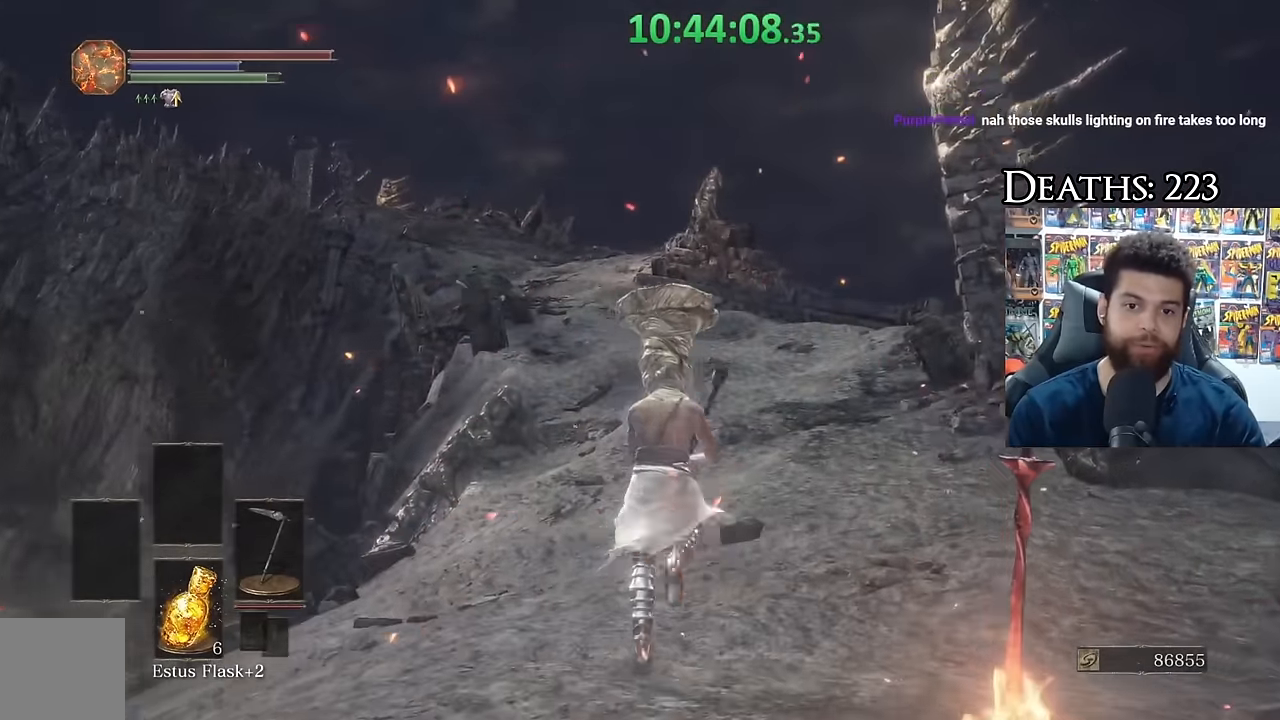
{"buttons": ["B"], "left_stick": "up", "right_stick": "center", "events": []}
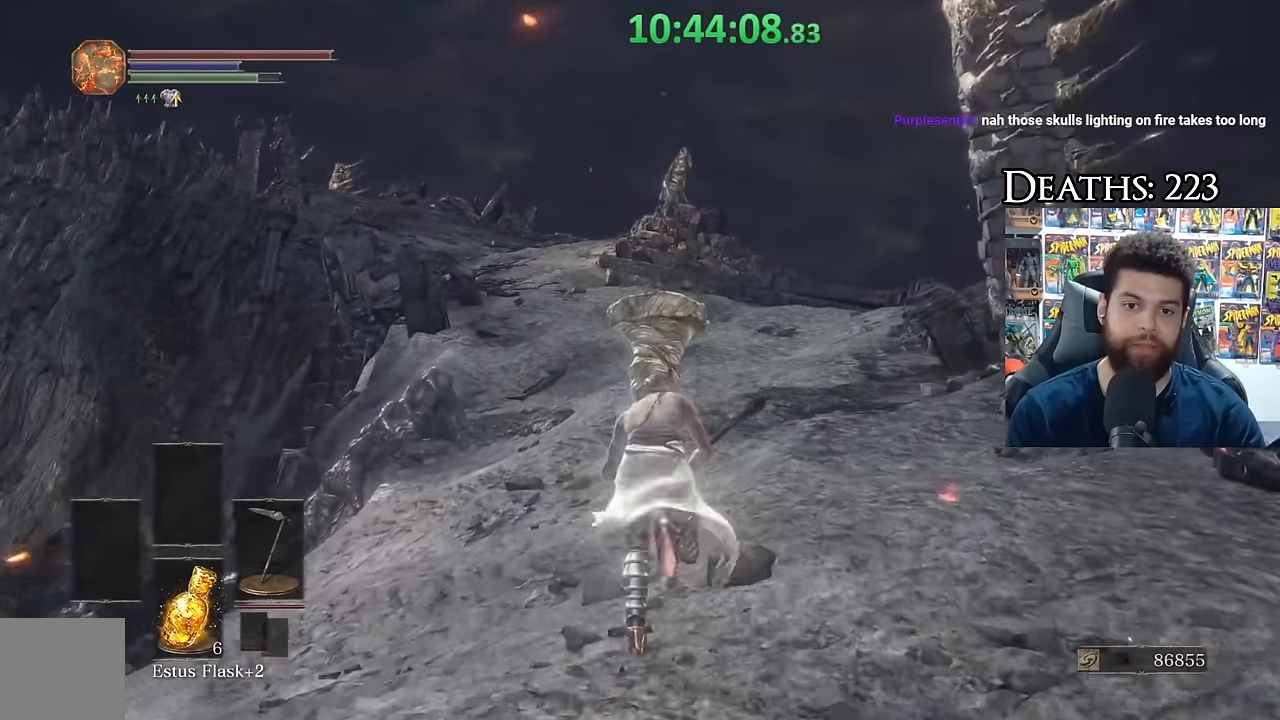
{"buttons": ["B"], "left_stick": "up", "right_stick": "center", "events": [[150, "B", "up"], [233, "right_stick", "down-left"], [300, "right_stick", "center"], [400, "B", "down"]]}
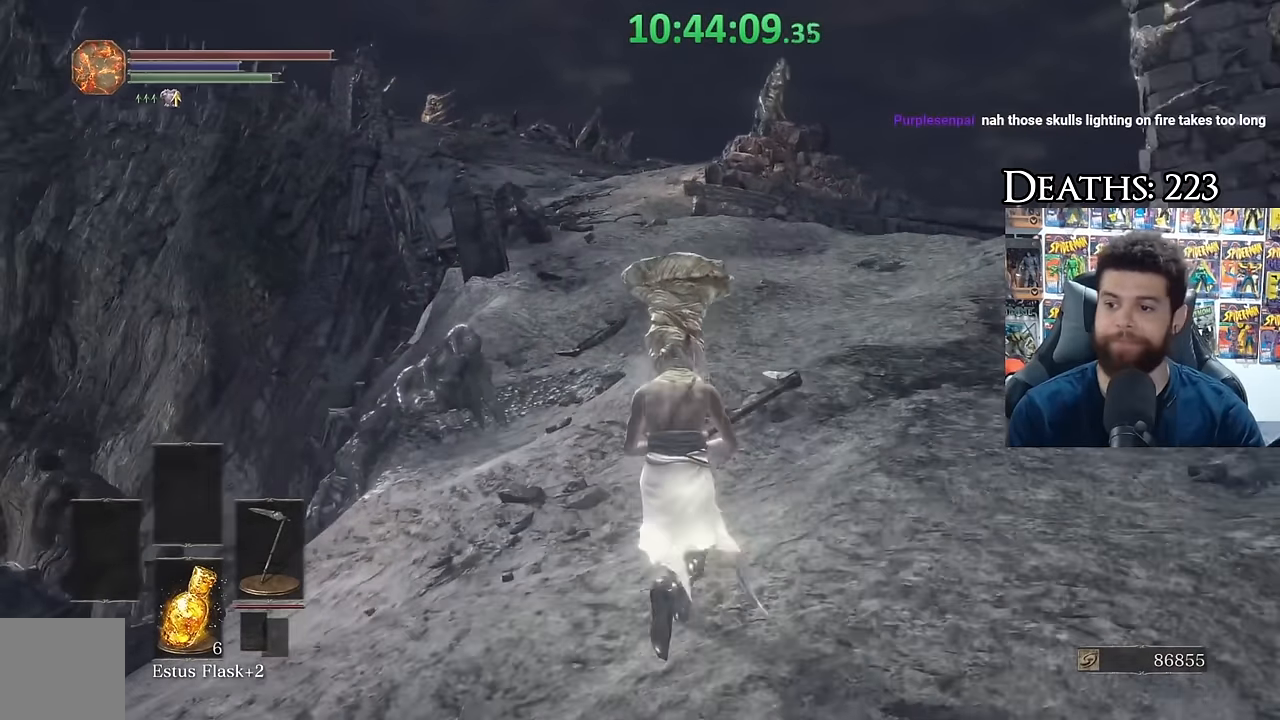
{"buttons": ["B"], "left_stick": "up", "right_stick": "center", "events": []}
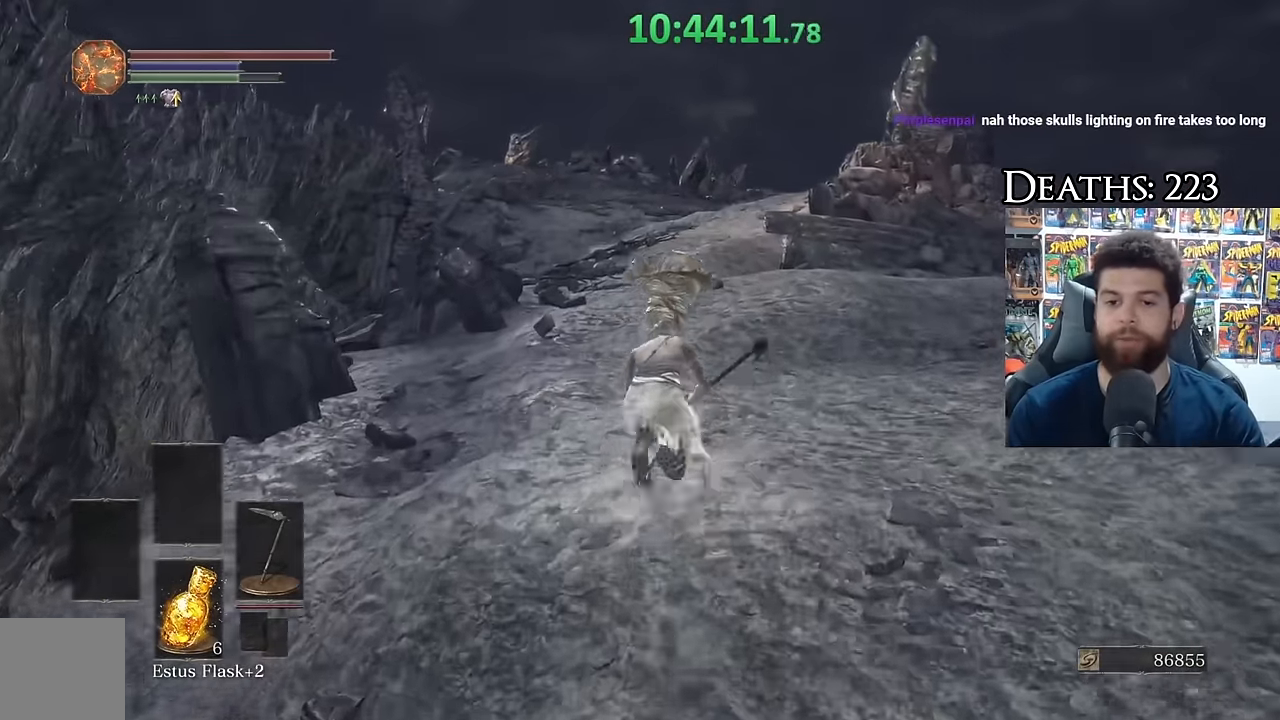
{"buttons": ["B"], "left_stick": "up", "right_stick": "center", "events": [[250, "B", "up"], [333, "B", "down"]]}
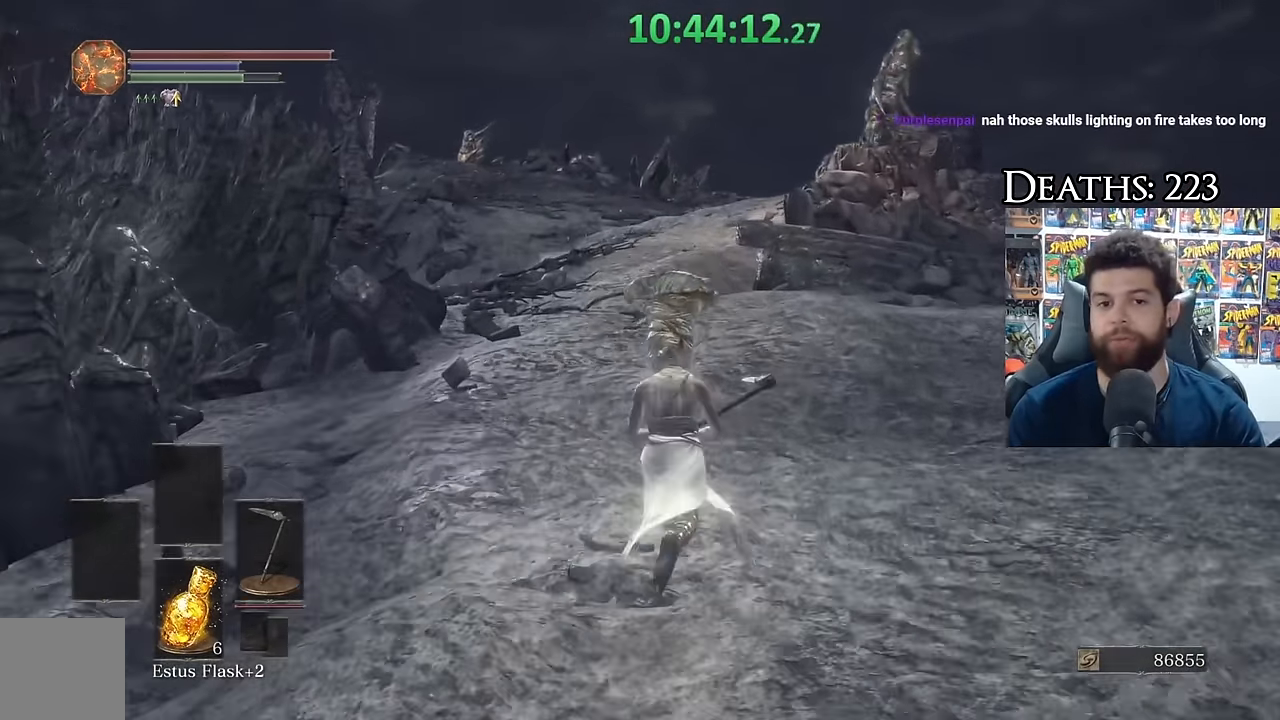
{"buttons": ["B"], "left_stick": "up", "right_stick": "center", "events": []}
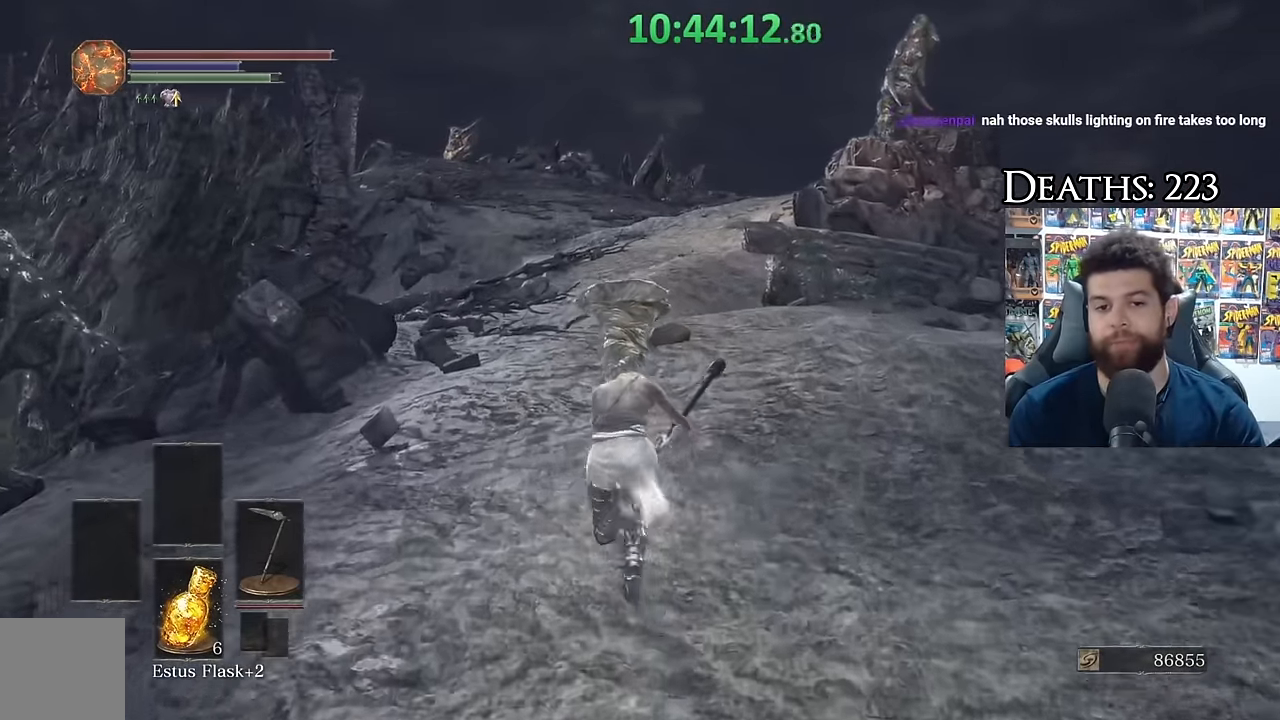
{"buttons": ["A", "B"], "left_stick": "up", "right_stick": "center", "events": [[350, "START", "down"], [467, "A", "down"], [483, "START", "up"]]}
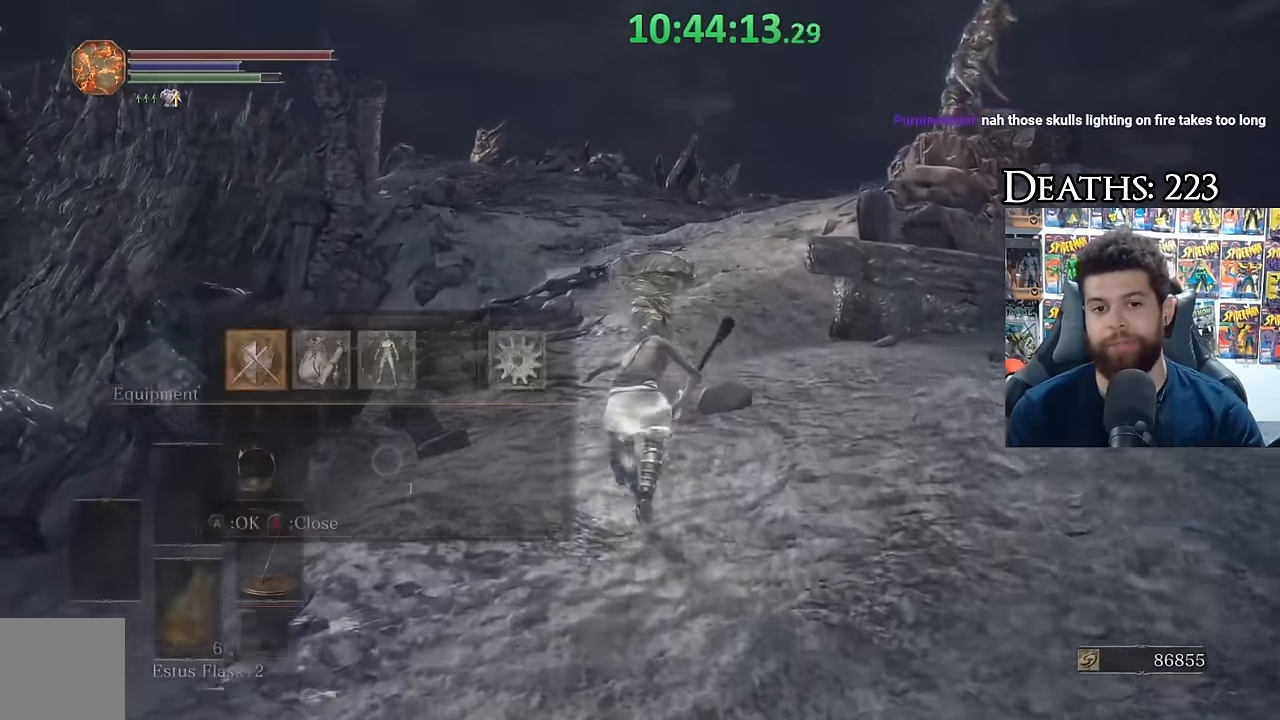
{"buttons": ["B", "DPAD_DOWN"], "left_stick": "up", "right_stick": "center", "events": [[133, "A", "up"], [500, "DPAD_DOWN", "down"]]}
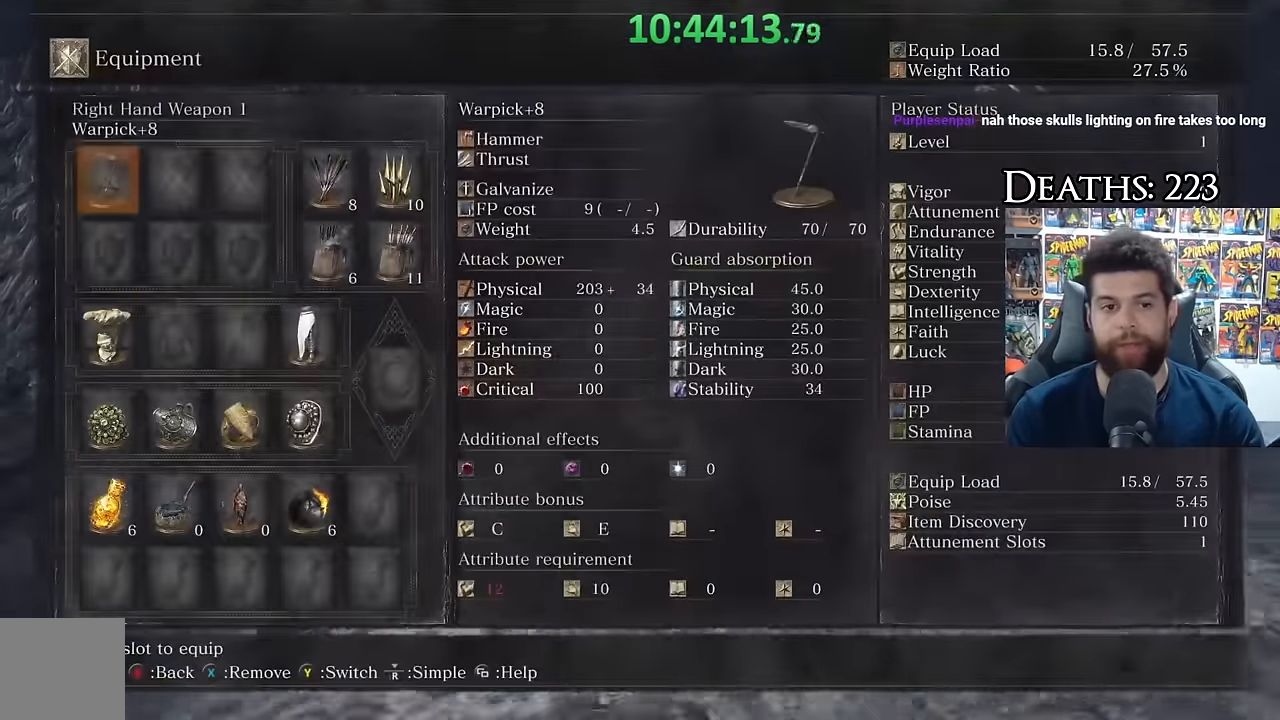
{"buttons": ["B"], "left_stick": "up", "right_stick": "center", "events": [[100, "DPAD_DOWN", "up"], [183, "DPAD_DOWN", "down"], [266, "DPAD_DOWN", "up"]]}
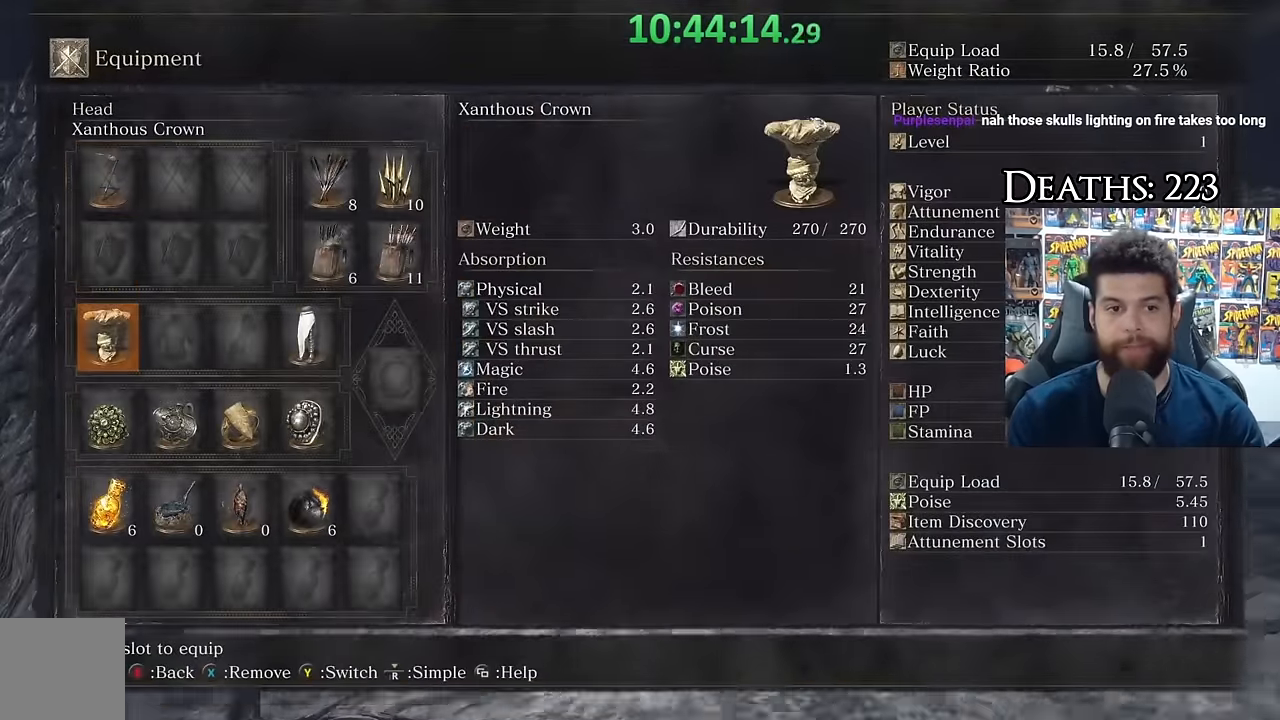
{"buttons": ["B"], "left_stick": "up", "right_stick": "center", "events": []}
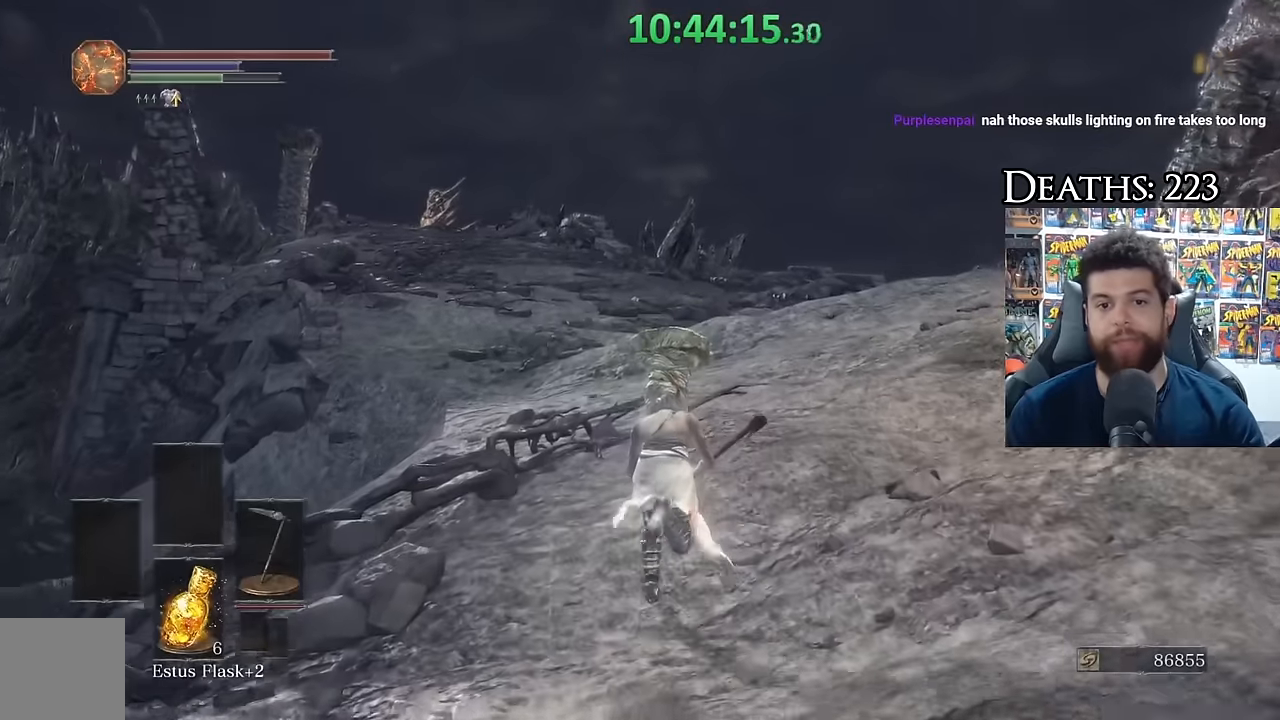
{"buttons": ["B"], "left_stick": "up", "right_stick": "center", "events": []}
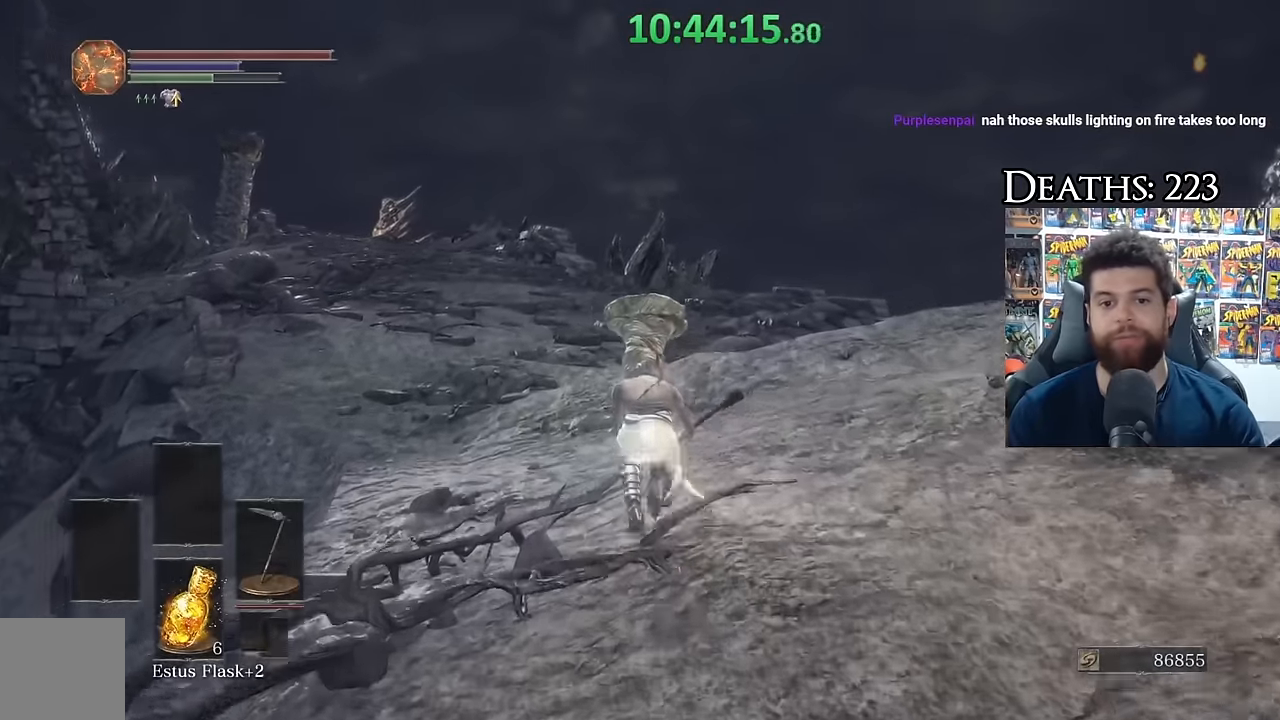
{"buttons": ["B"], "left_stick": "up", "right_stick": "center", "events": []}
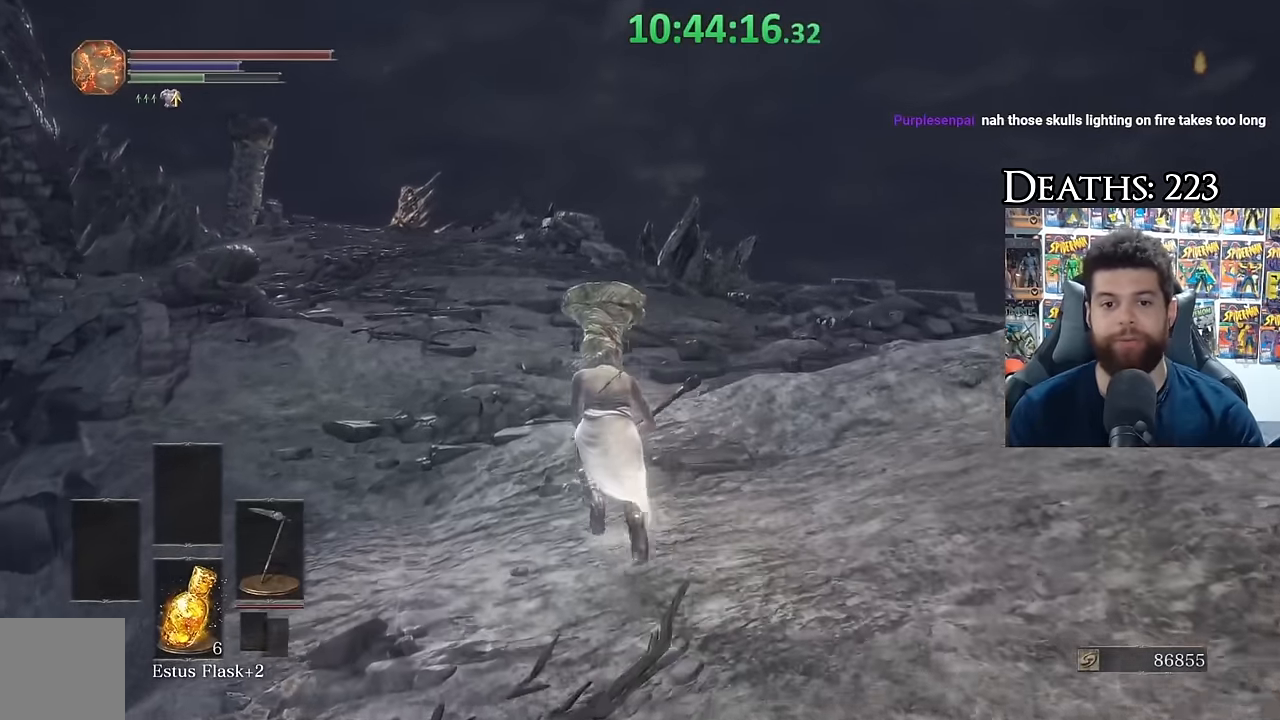
{"buttons": ["B"], "left_stick": "up", "right_stick": "center", "events": [[133, "B", "up"], [216, "right_stick", "down-left"], [333, "right_stick", "center"], [466, "B", "down"]]}
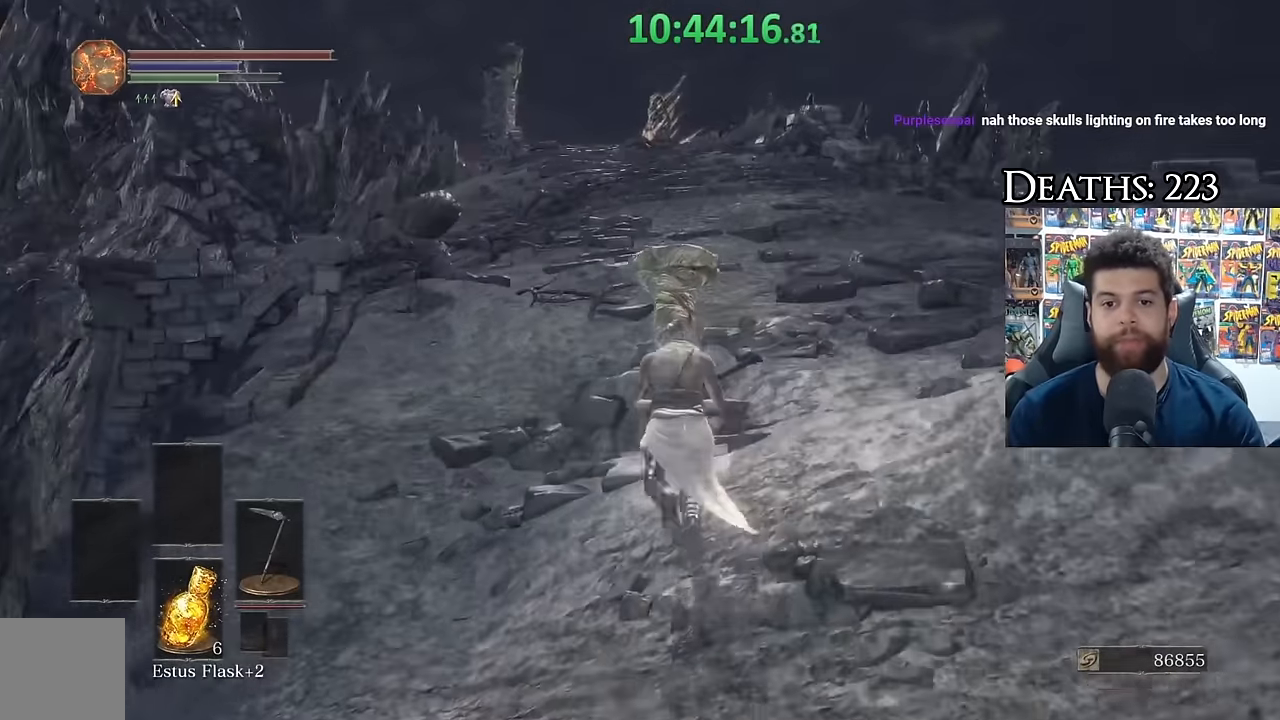
{"buttons": ["B"], "left_stick": "up", "right_stick": "center", "events": []}
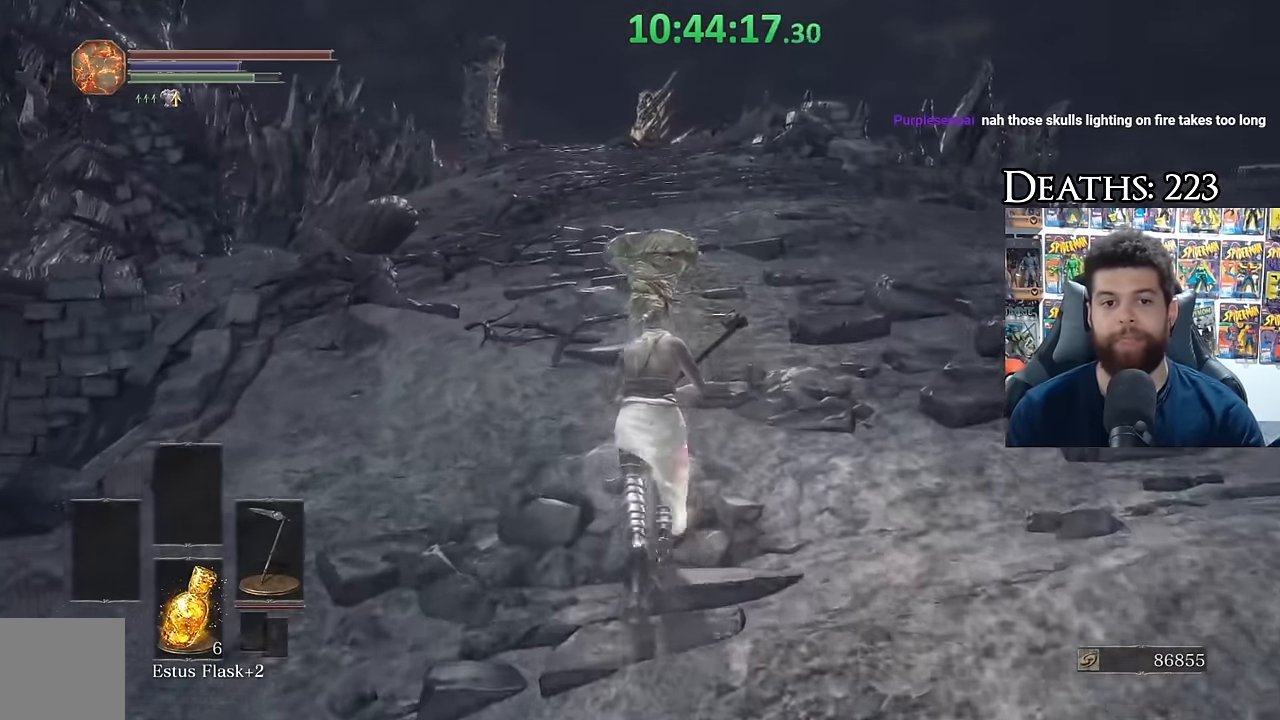
{"buttons": ["B"], "left_stick": "up", "right_stick": "center", "events": [[266, "right_stick", "up"], [350, "right_stick", "center"]]}
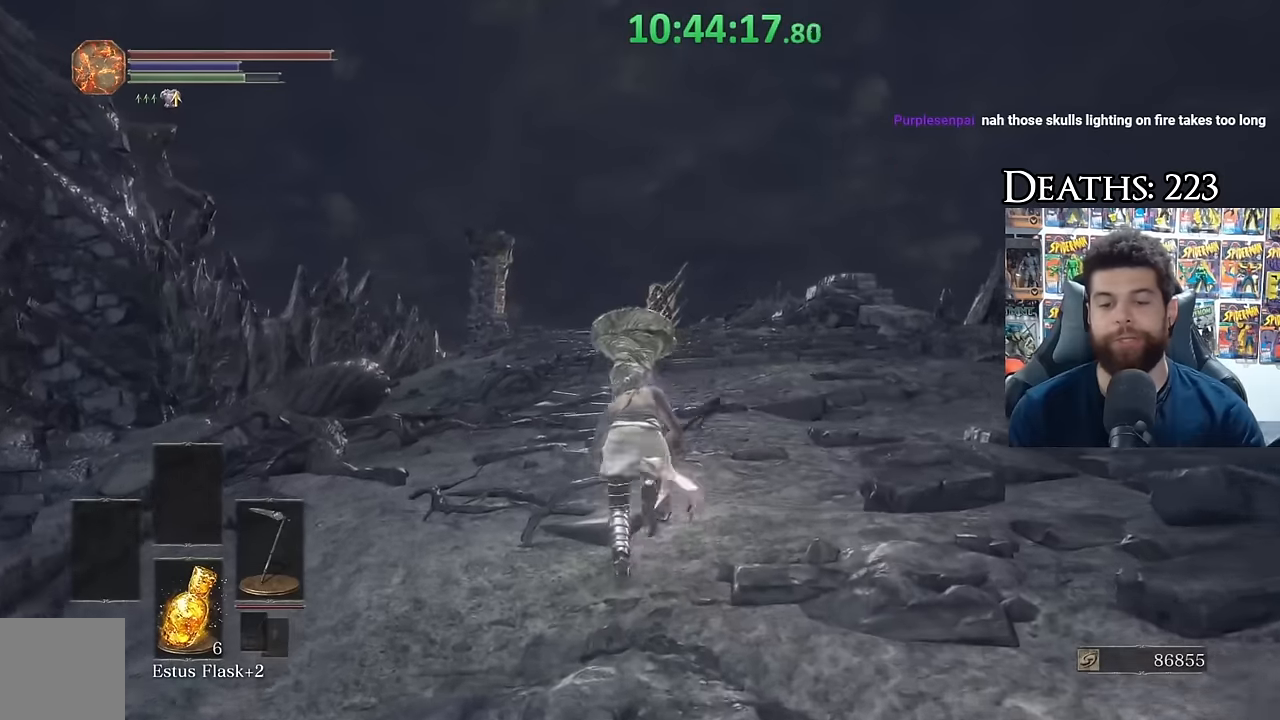
{"buttons": ["B"], "left_stick": "up", "right_stick": "center", "events": []}
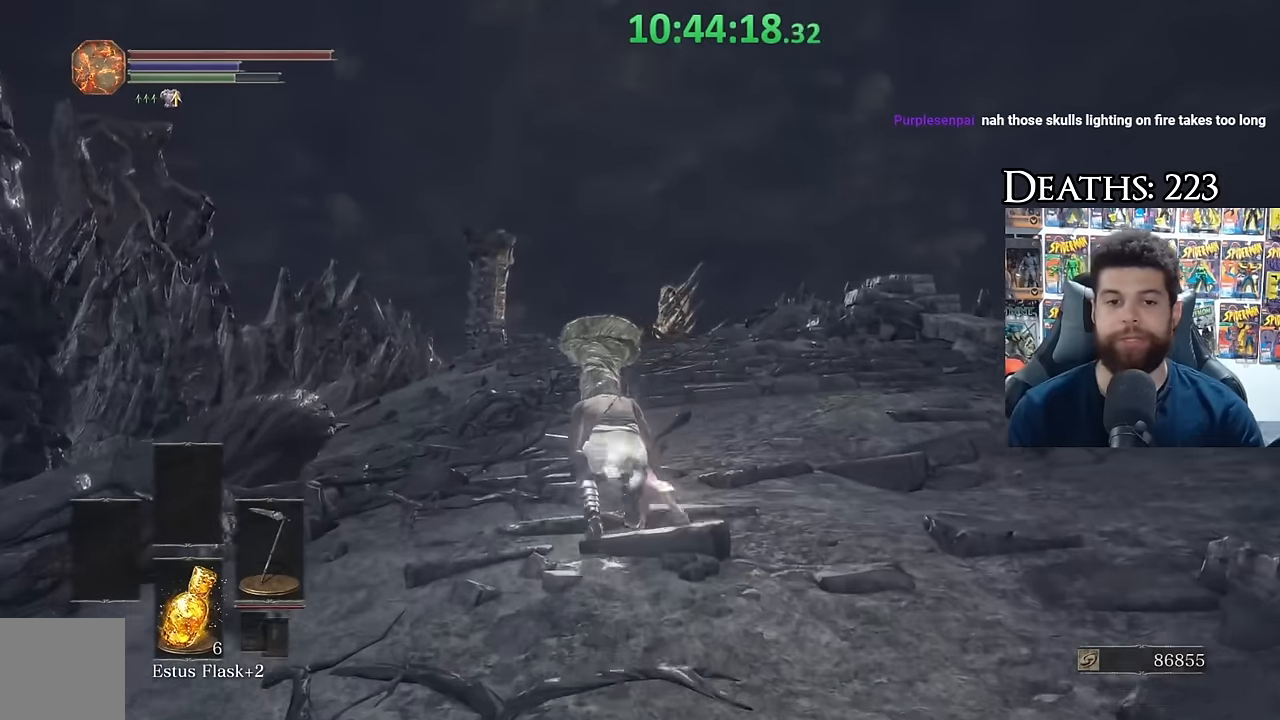
{"buttons": ["B"], "left_stick": "up", "right_stick": "center", "events": []}
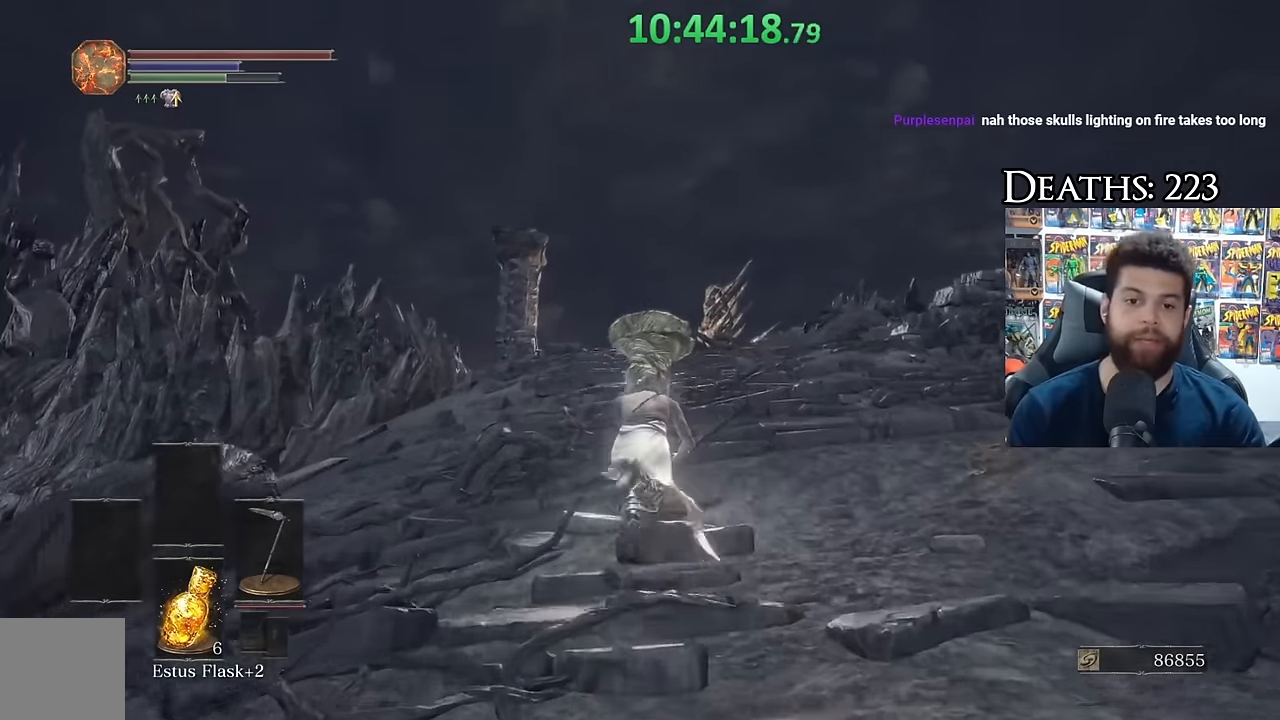
{"buttons": ["B"], "left_stick": "up", "right_stick": "center", "events": []}
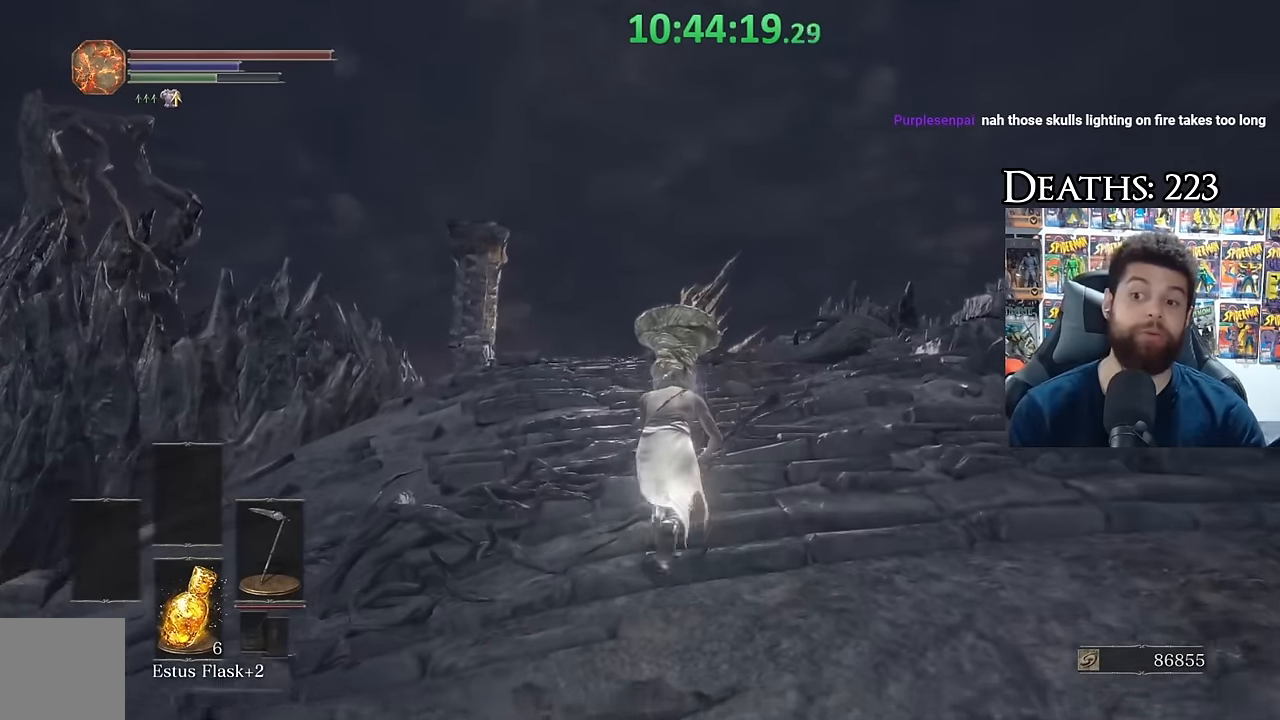
{"buttons": ["B"], "left_stick": "up", "right_stick": "center", "events": []}
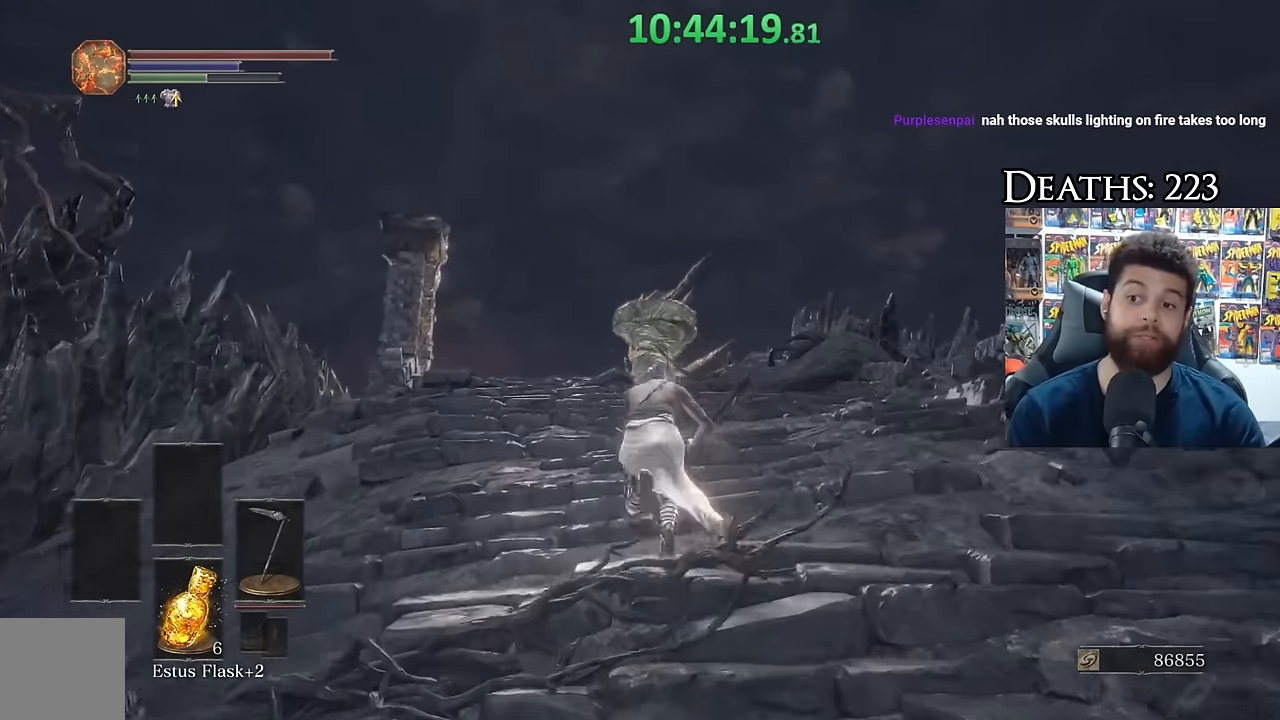
{"buttons": [], "left_stick": "up", "right_stick": "down", "events": [[334, "B", "up"], [450, "right_stick", "down"]]}
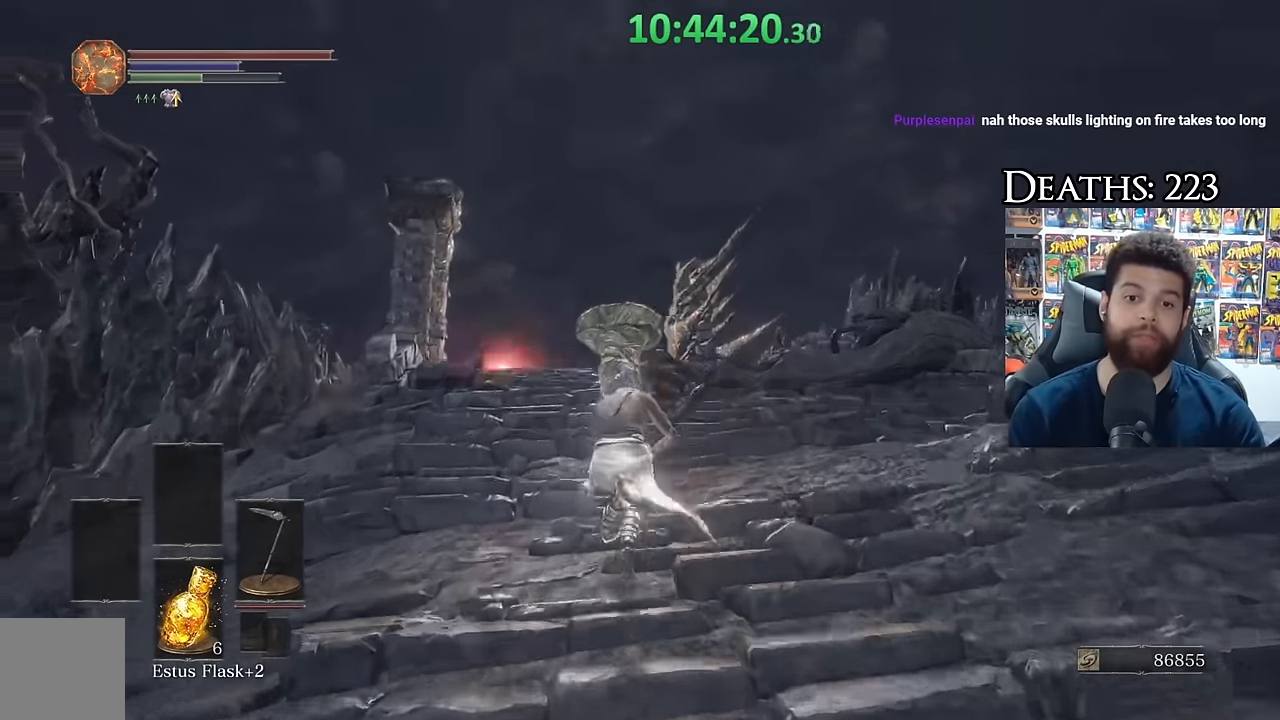
{"buttons": ["B"], "left_stick": "up", "right_stick": "center", "events": [[50, "right_stick", "center"], [117, "B", "down"]]}
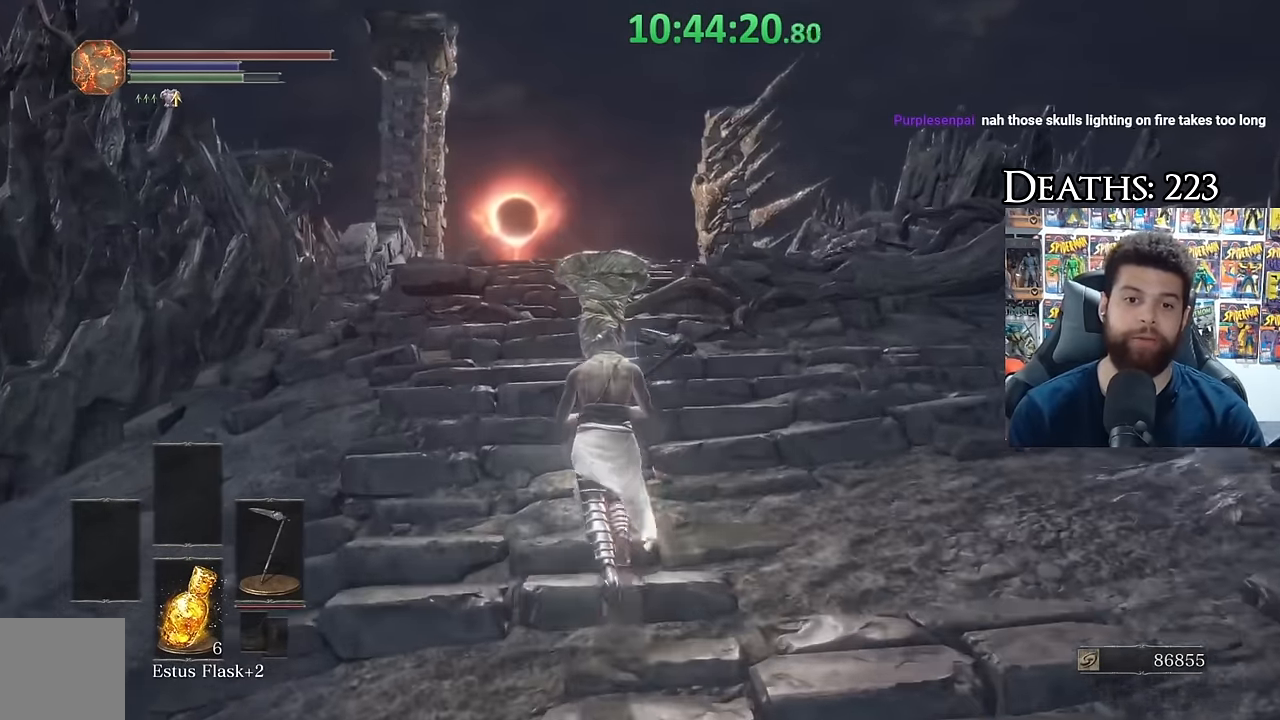
{"buttons": ["B"], "left_stick": "up", "right_stick": "center", "events": []}